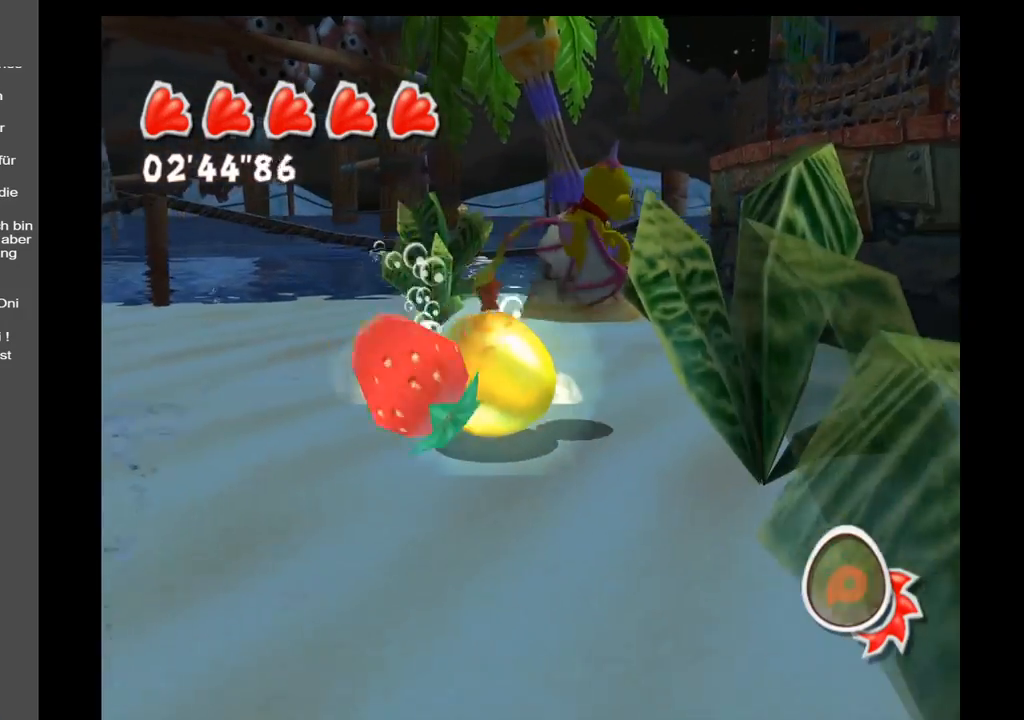
Gameplay with a controller (Xbox layout); each line is a JSON object with the inputs held at the frame after it. "events" lists button and stick changes between this image and that frame as [ms after this image, input, new state], when the widget could be followed in between. Not read: L3 R3.
{"buttons": [], "left_stick": "down-left", "right_stick": "left", "events": [[450, "right_stick", "left"]]}
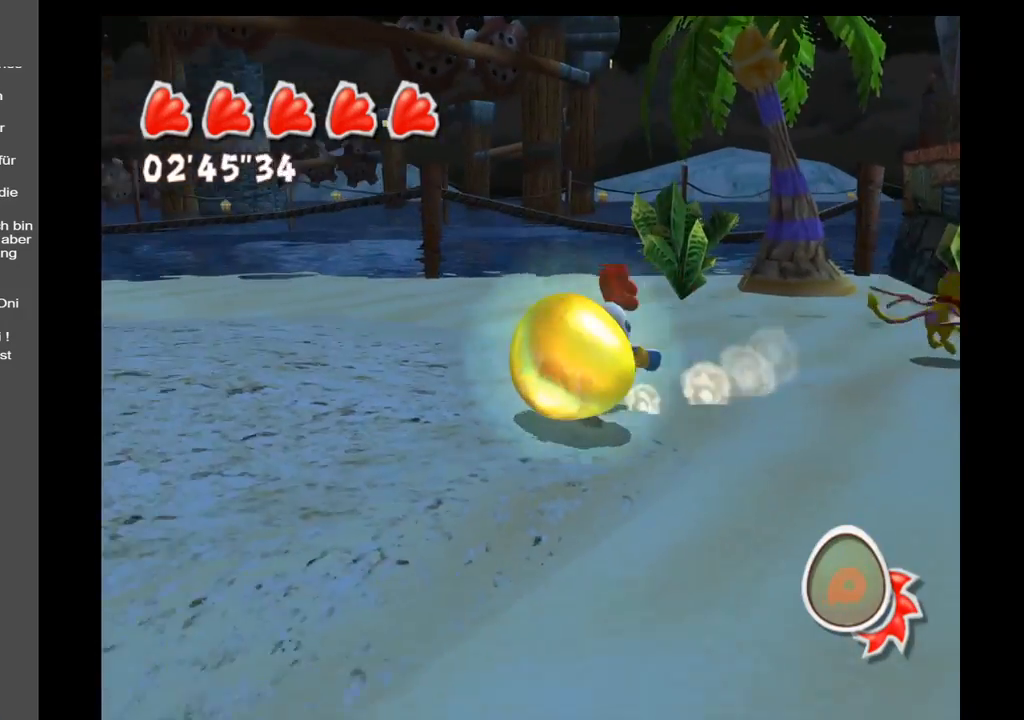
{"buttons": [], "left_stick": "left", "right_stick": "left", "events": [[33, "left_stick", "down"], [150, "left_stick", "down-left"], [333, "left_stick", "left"]]}
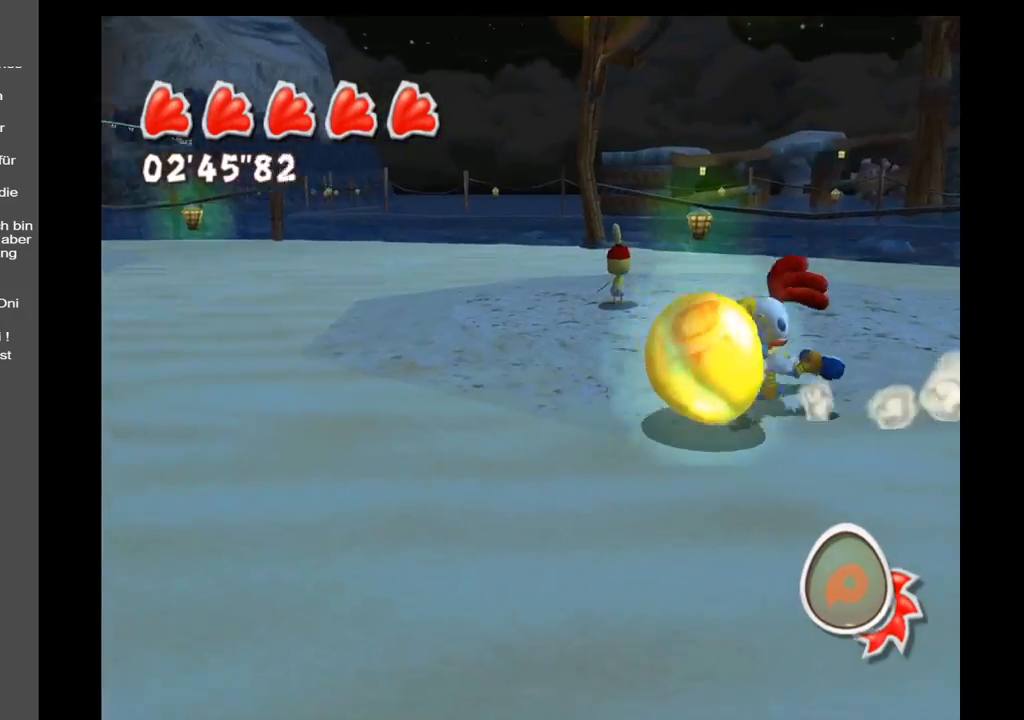
{"buttons": [], "left_stick": "up-left", "right_stick": "left", "events": [[100, "left_stick", "up-left"]]}
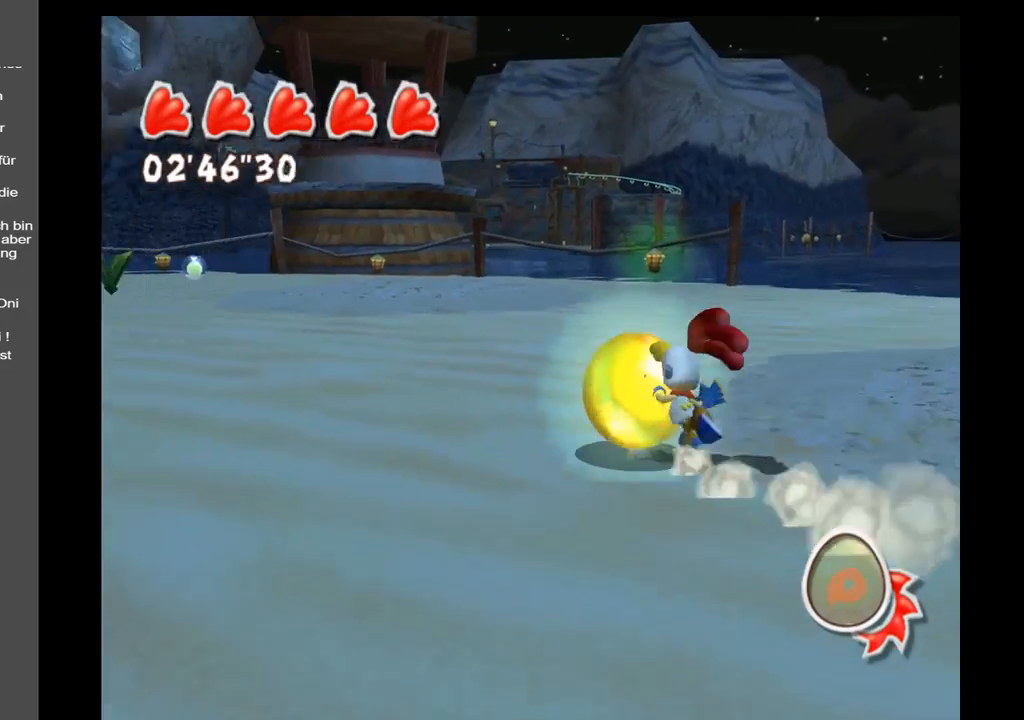
{"buttons": [], "left_stick": "up-left", "right_stick": "left", "events": []}
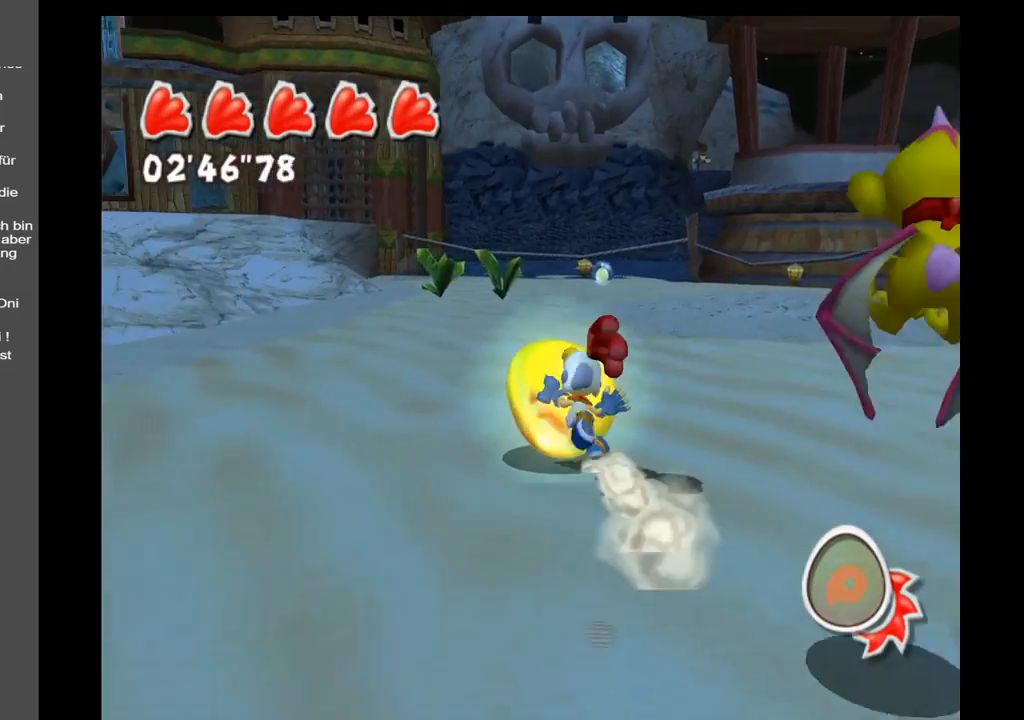
{"buttons": [], "left_stick": "up", "right_stick": "center", "events": [[100, "right_stick", "center"], [233, "left_stick", "up"]]}
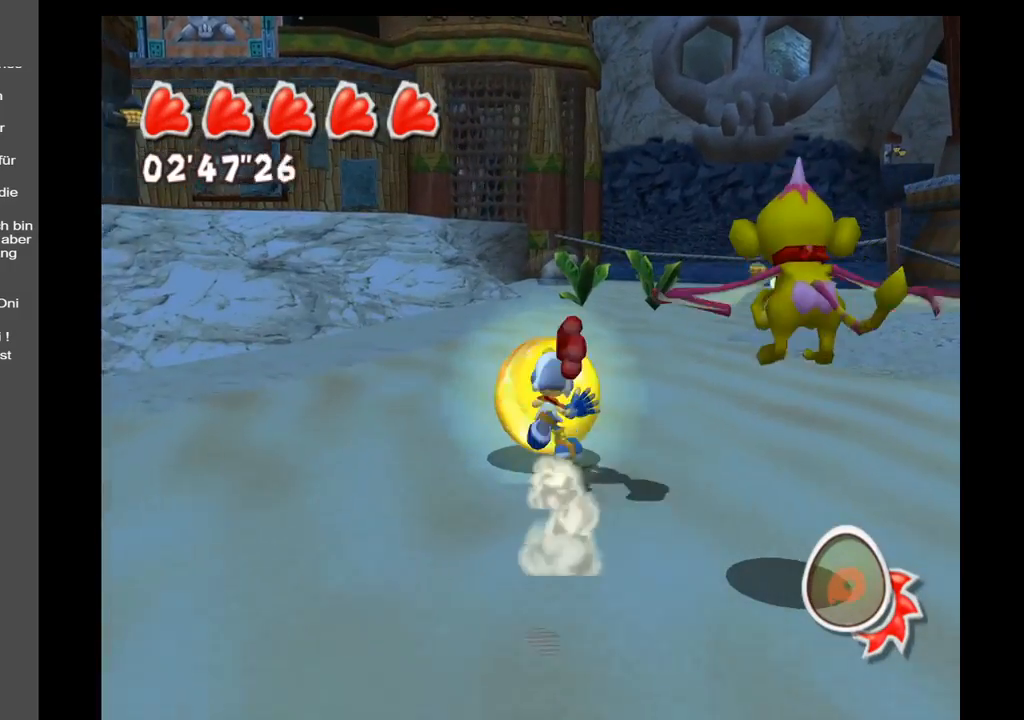
{"buttons": [], "left_stick": "up", "right_stick": "center", "events": []}
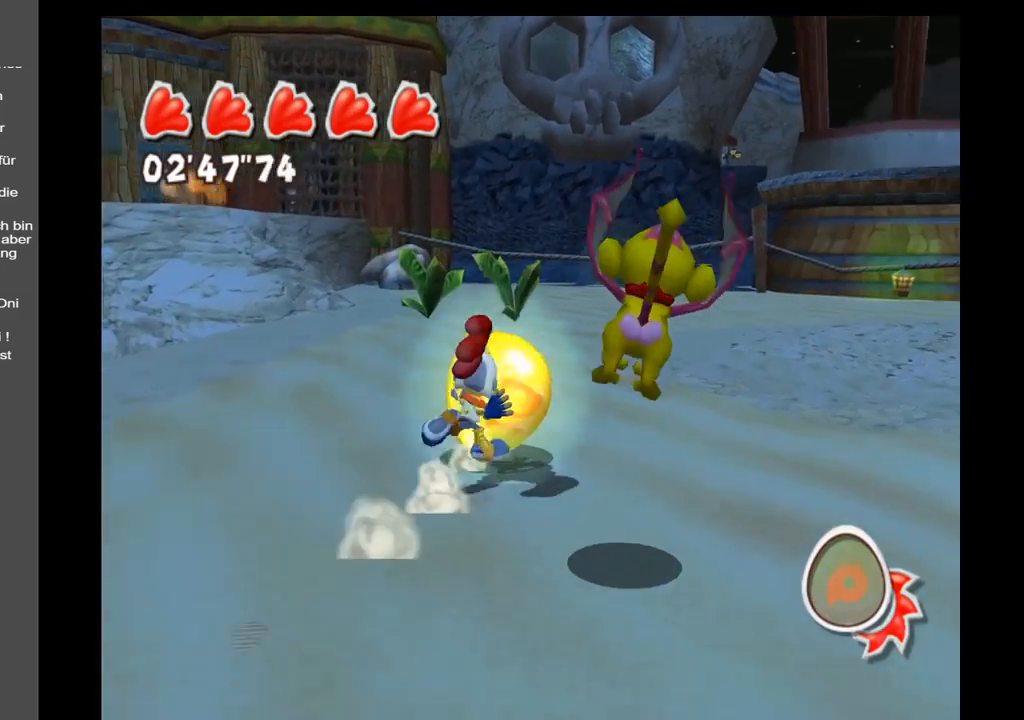
{"buttons": [], "left_stick": "up", "right_stick": "down-left", "events": [[300, "right_stick", "left"], [417, "right_stick", "down-left"]]}
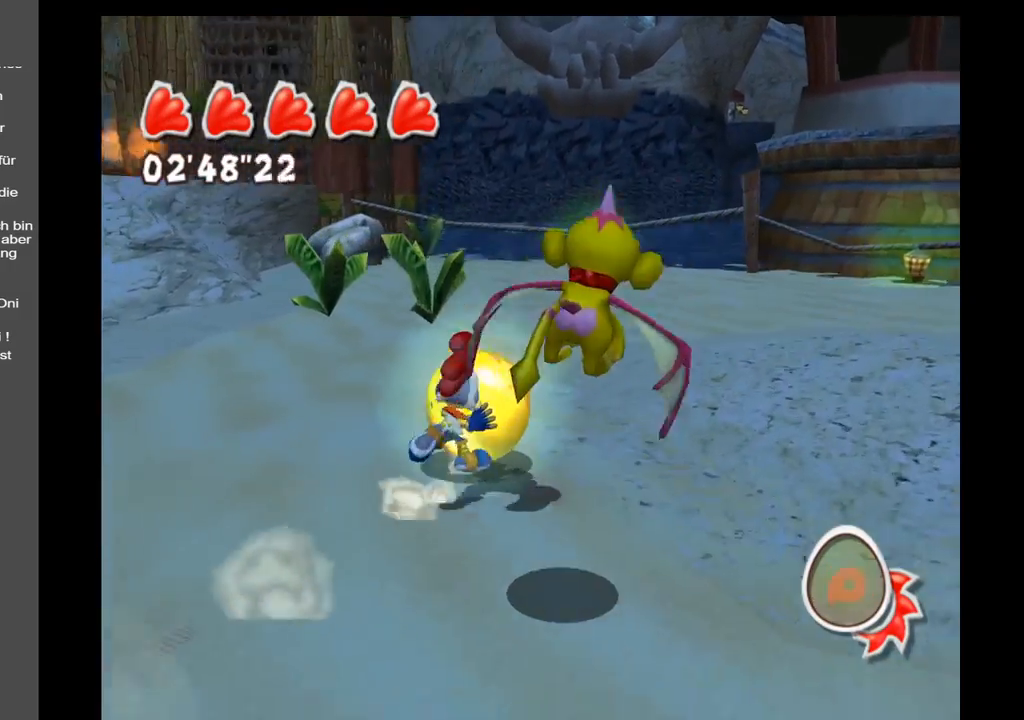
{"buttons": [], "left_stick": "up-right", "right_stick": "left", "events": [[117, "right_stick", "center"], [367, "left_stick", "up-right"], [500, "right_stick", "left"]]}
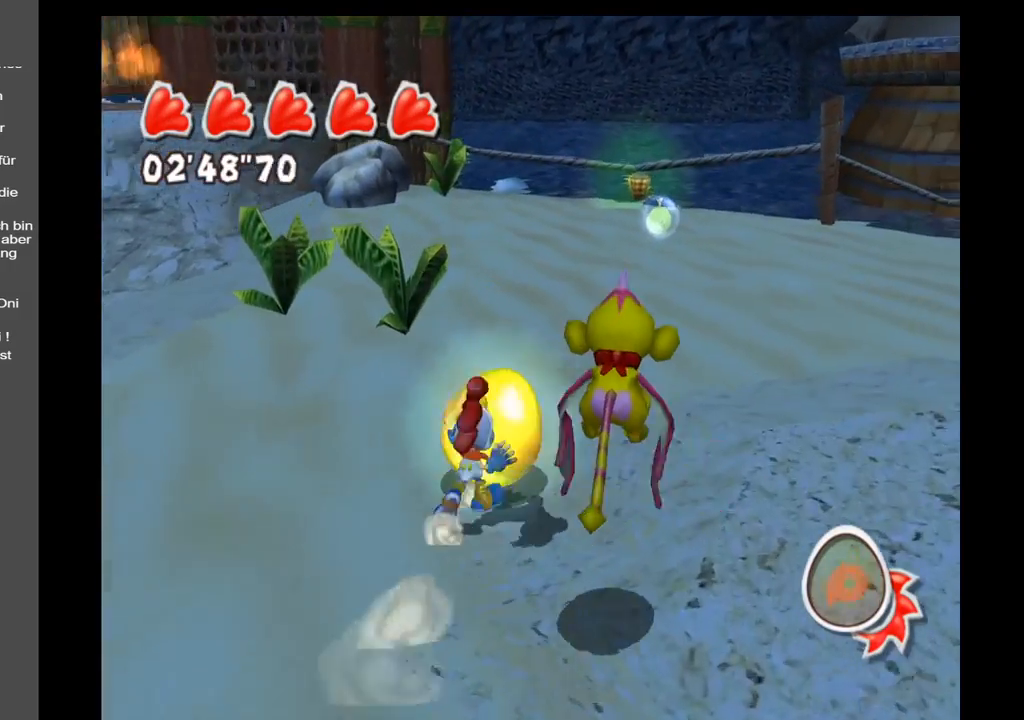
{"buttons": [], "left_stick": "up-right", "right_stick": "left", "events": []}
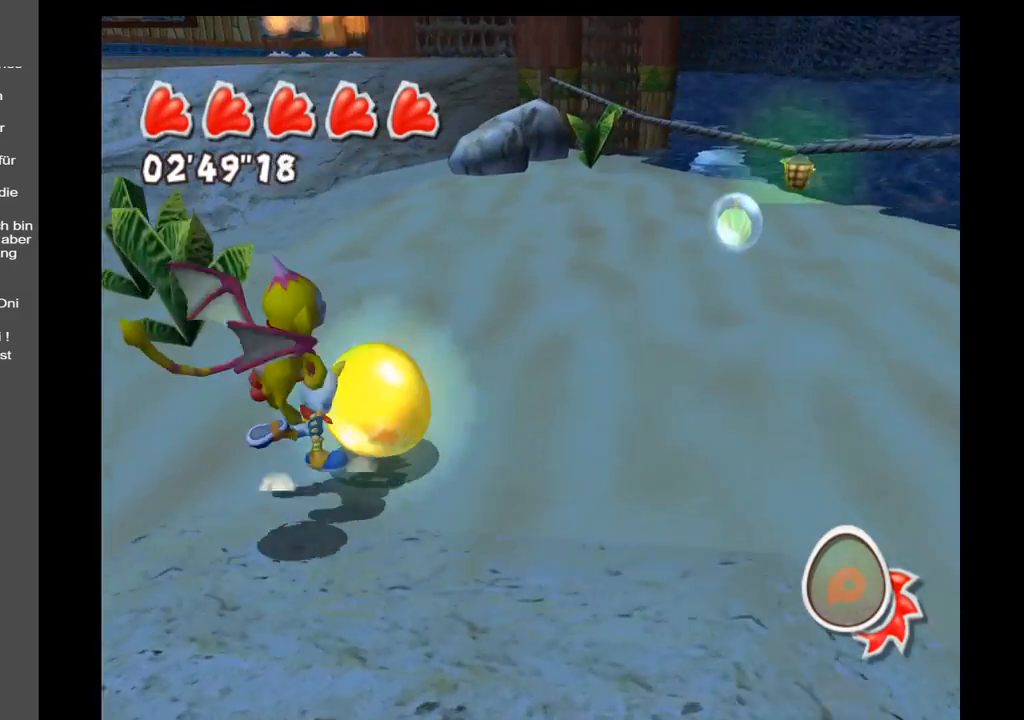
{"buttons": [], "left_stick": "up-right", "right_stick": "center", "events": [[167, "right_stick", "center"]]}
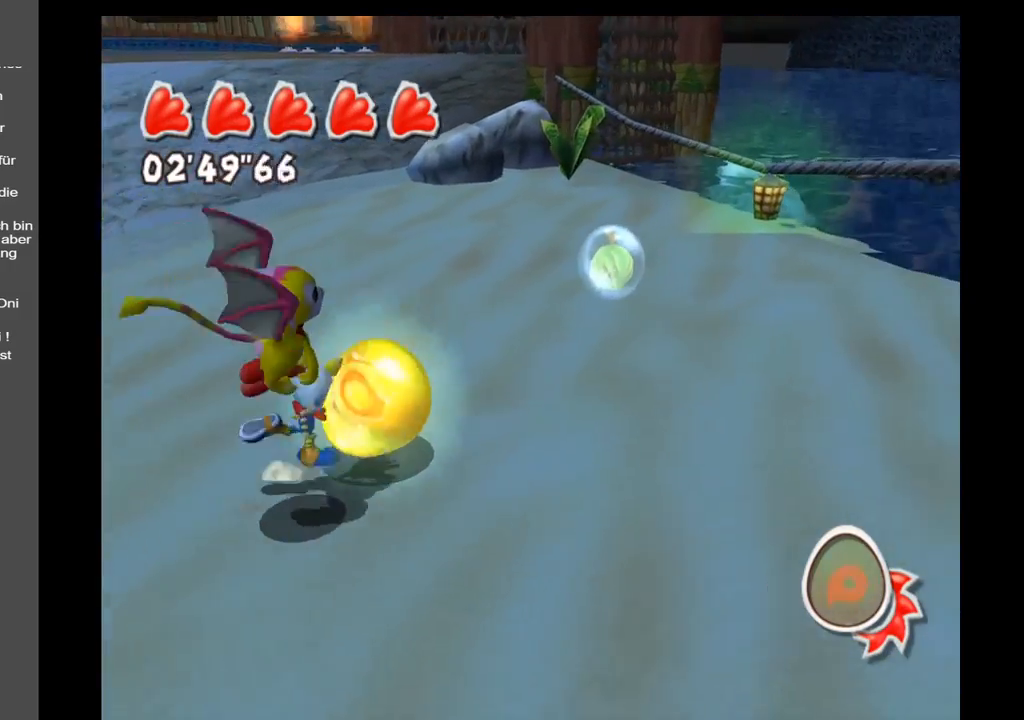
{"buttons": [], "left_stick": "up", "right_stick": "left", "events": [[367, "right_stick", "left"], [450, "left_stick", "up"]]}
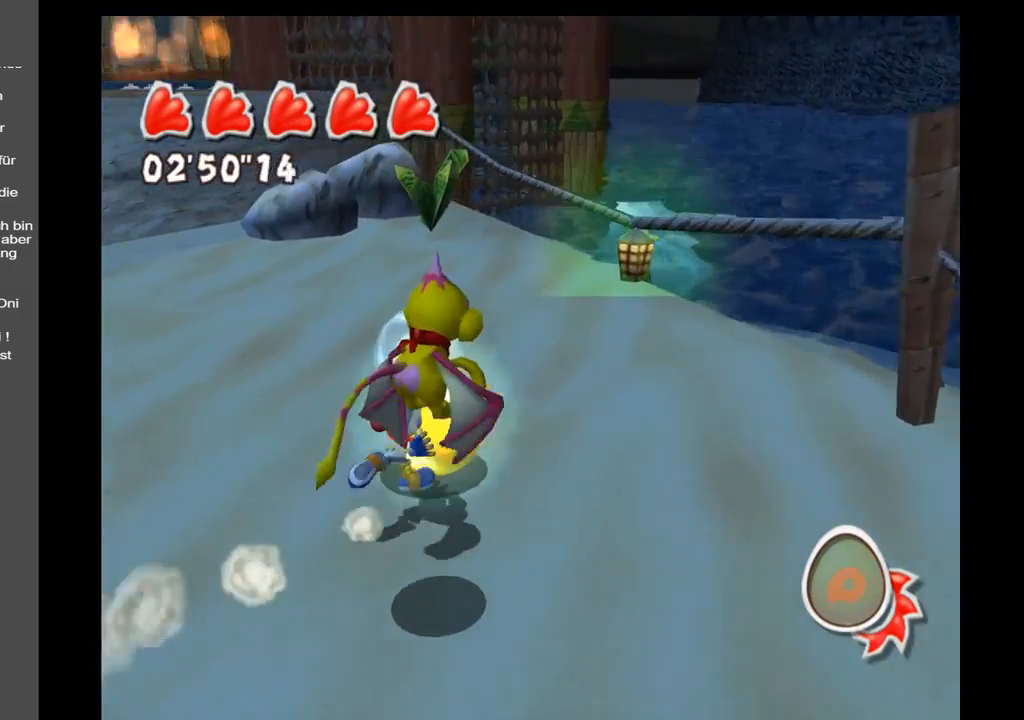
{"buttons": [], "left_stick": "up", "right_stick": "left", "events": []}
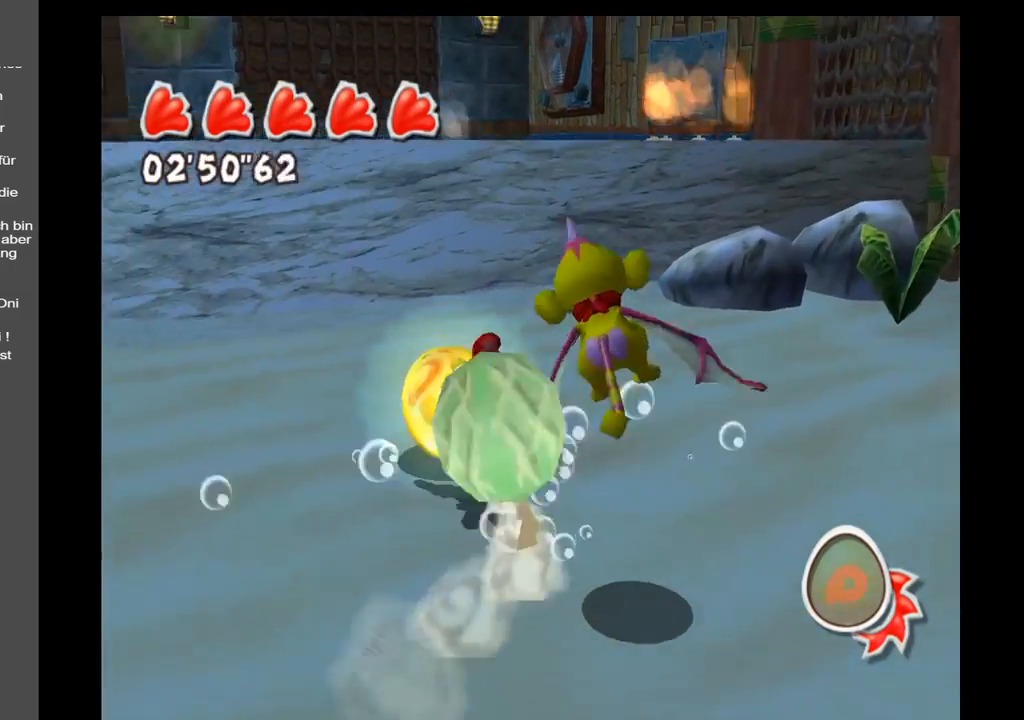
{"buttons": [], "left_stick": "up", "right_stick": "center", "events": [[133, "right_stick", "center"]]}
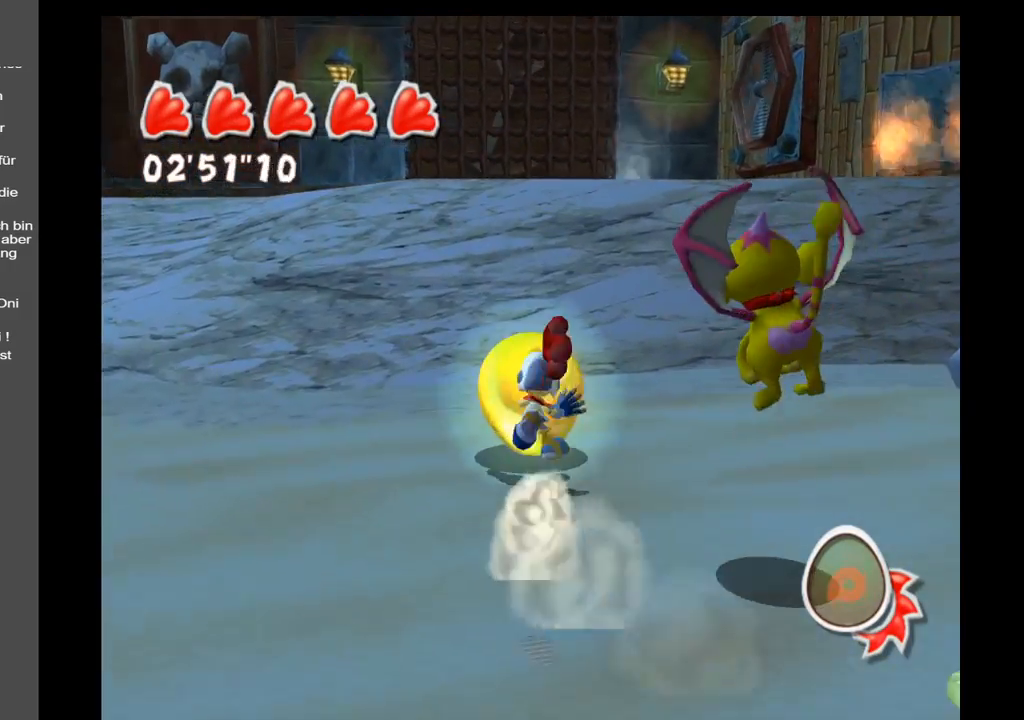
{"buttons": [], "left_stick": "up", "right_stick": "center", "events": []}
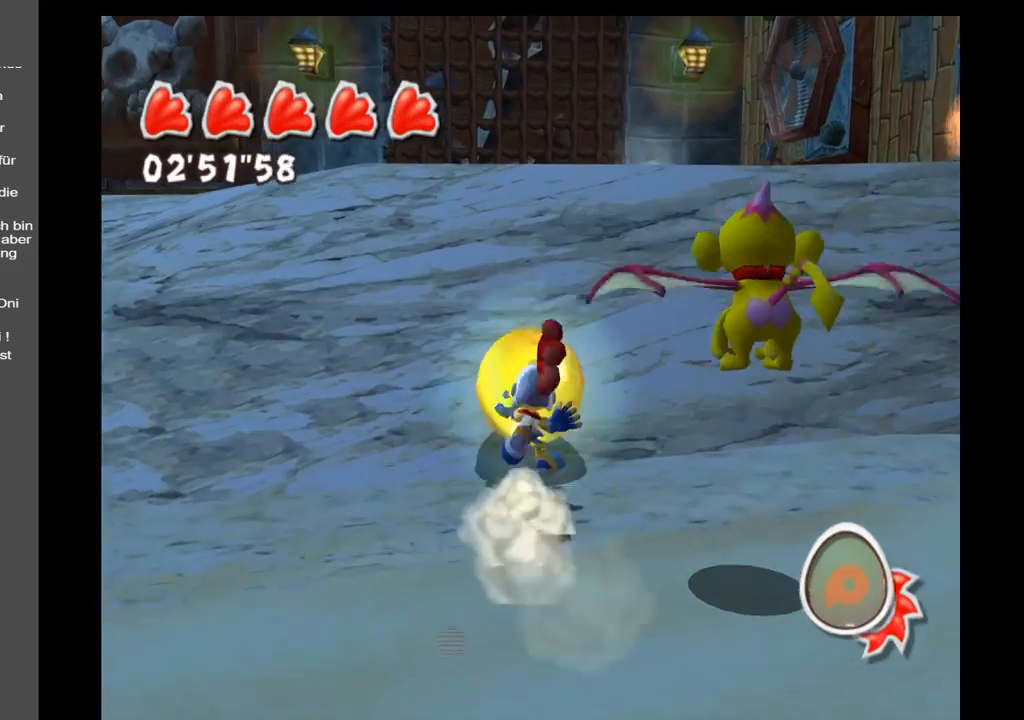
{"buttons": [], "left_stick": "up-left", "right_stick": "right", "events": [[50, "left_stick", "up-left"], [483, "right_stick", "right"]]}
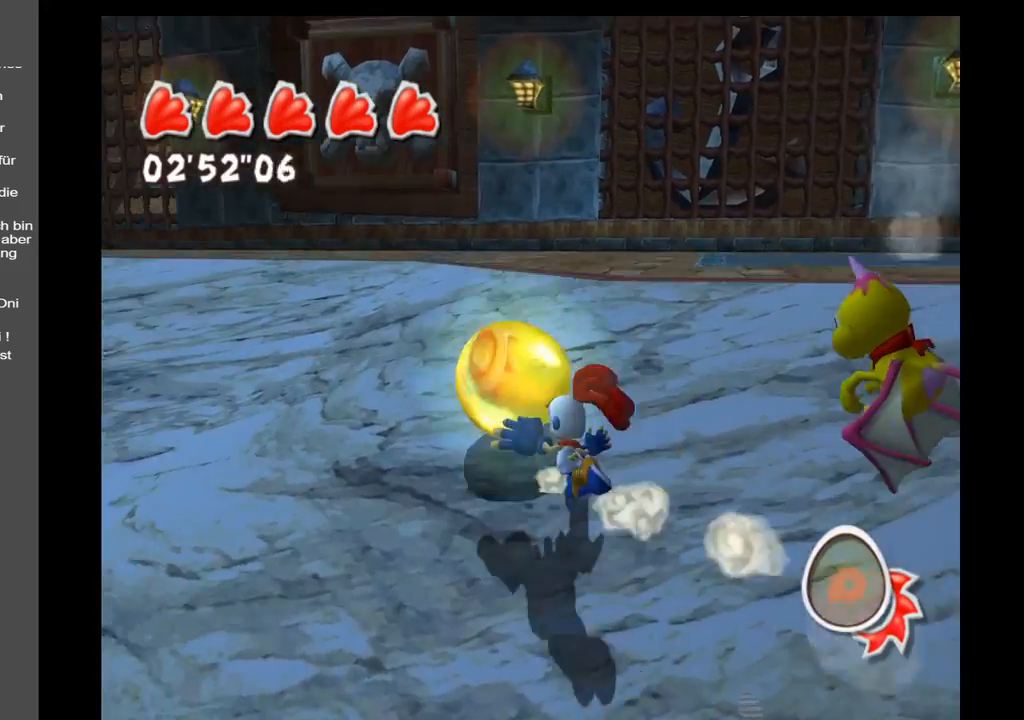
{"buttons": [], "left_stick": "up", "right_stick": "right", "events": [[17, "left_stick", "up"]]}
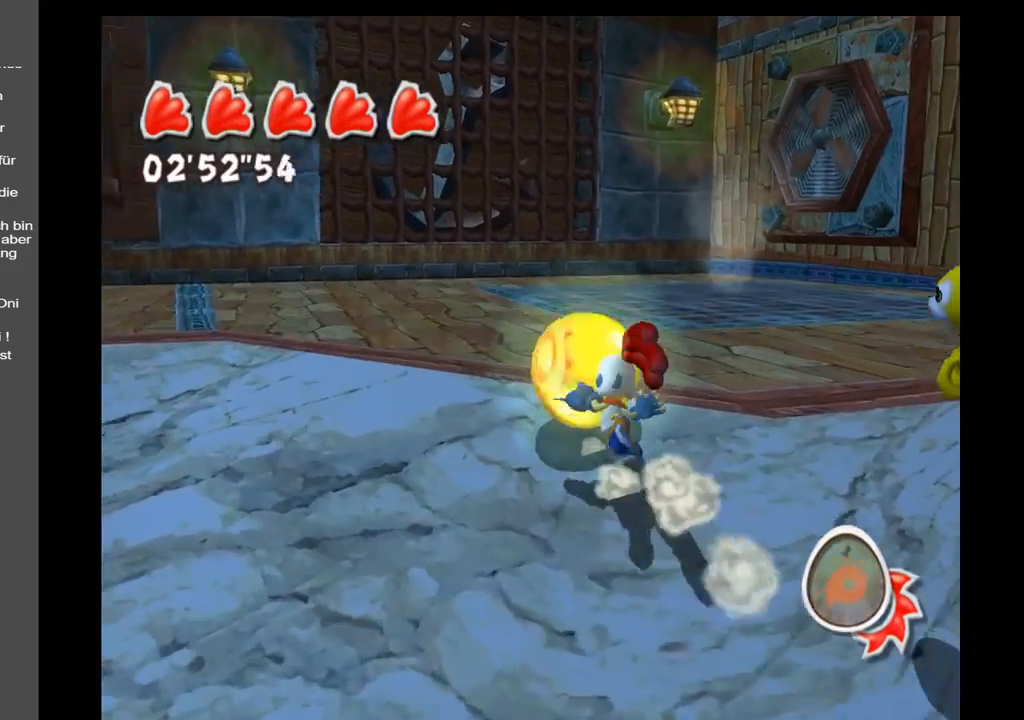
{"buttons": [], "left_stick": "up-left", "right_stick": "center", "events": [[300, "left_stick", "up-left"], [367, "right_stick", "center"]]}
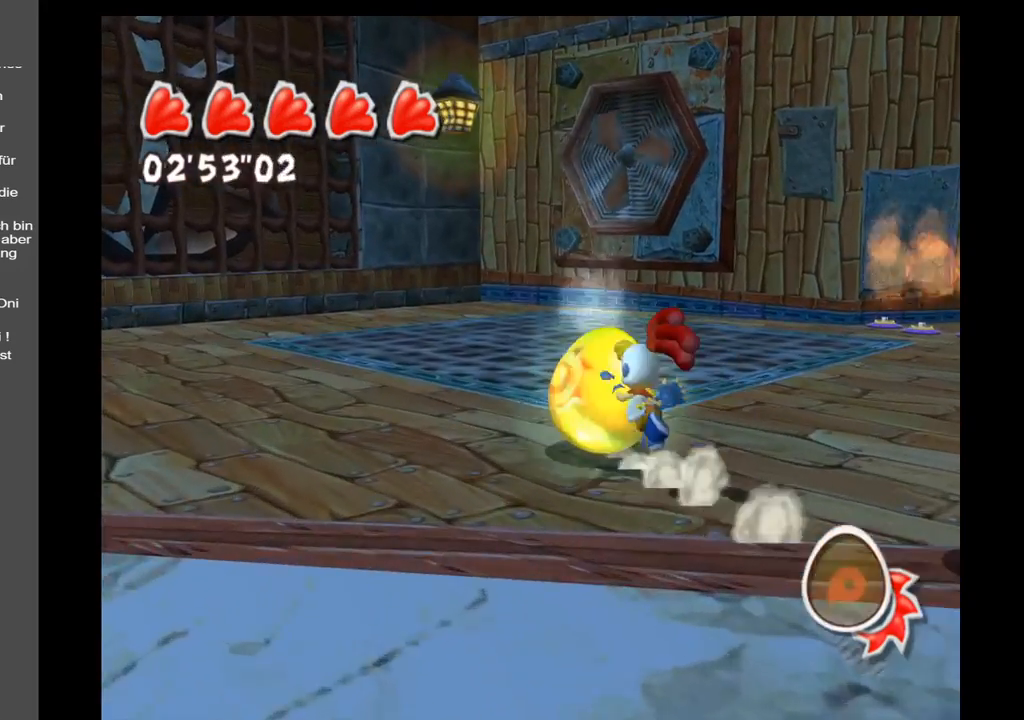
{"buttons": [], "left_stick": "up-left", "right_stick": "left", "events": [[333, "right_stick", "left"]]}
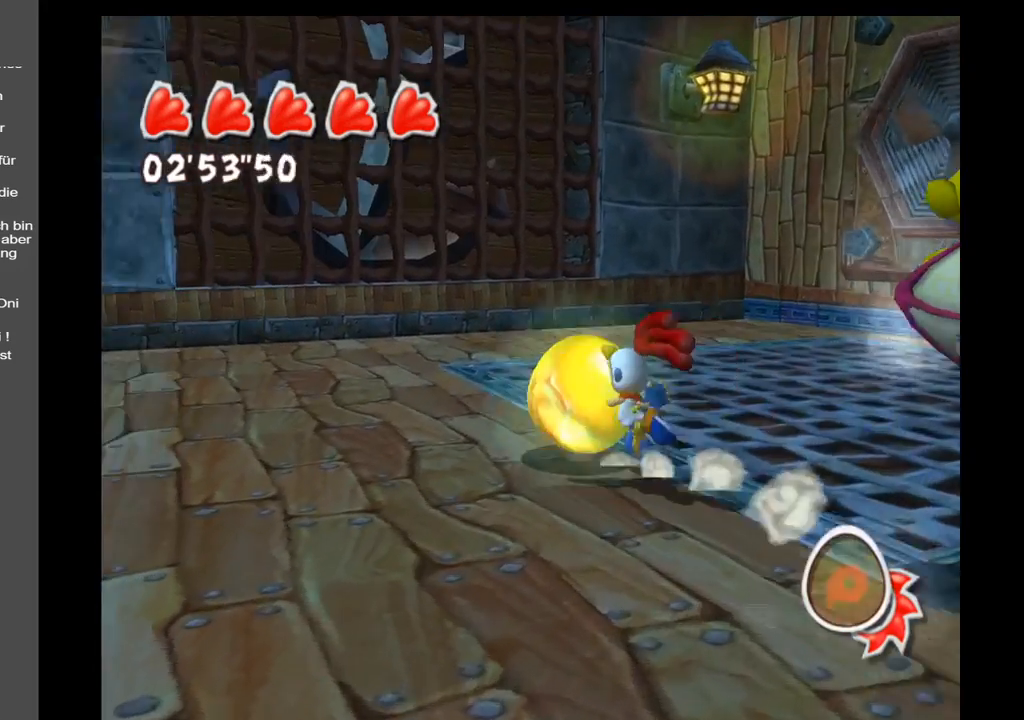
{"buttons": [], "left_stick": "up-left", "right_stick": "left", "events": []}
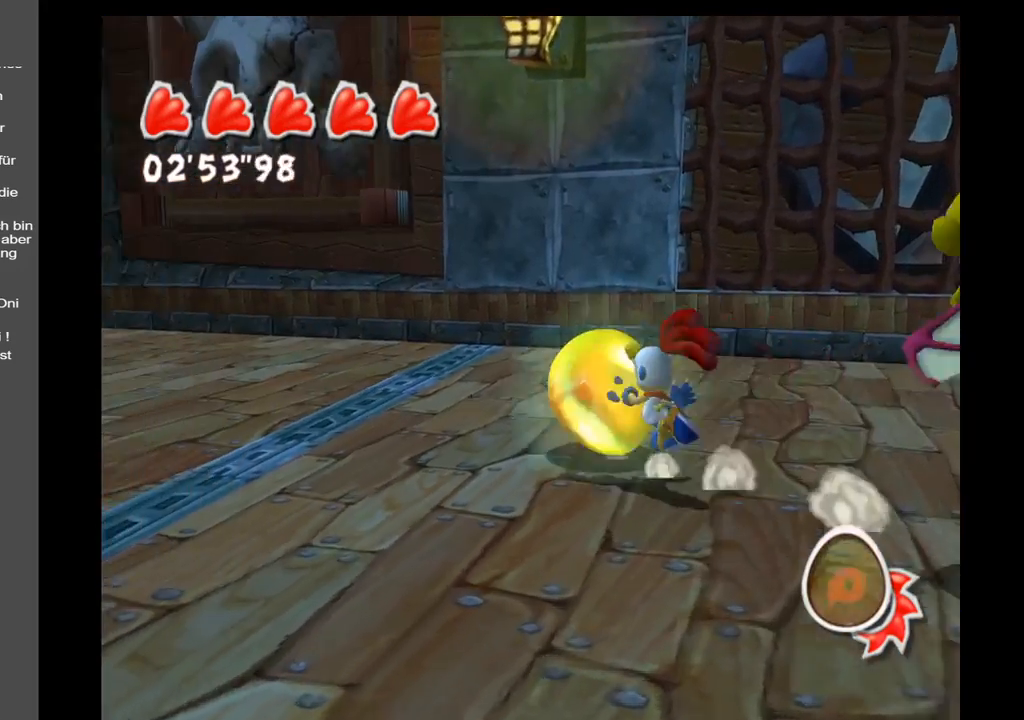
{"buttons": [], "left_stick": "up-left", "right_stick": "left", "events": []}
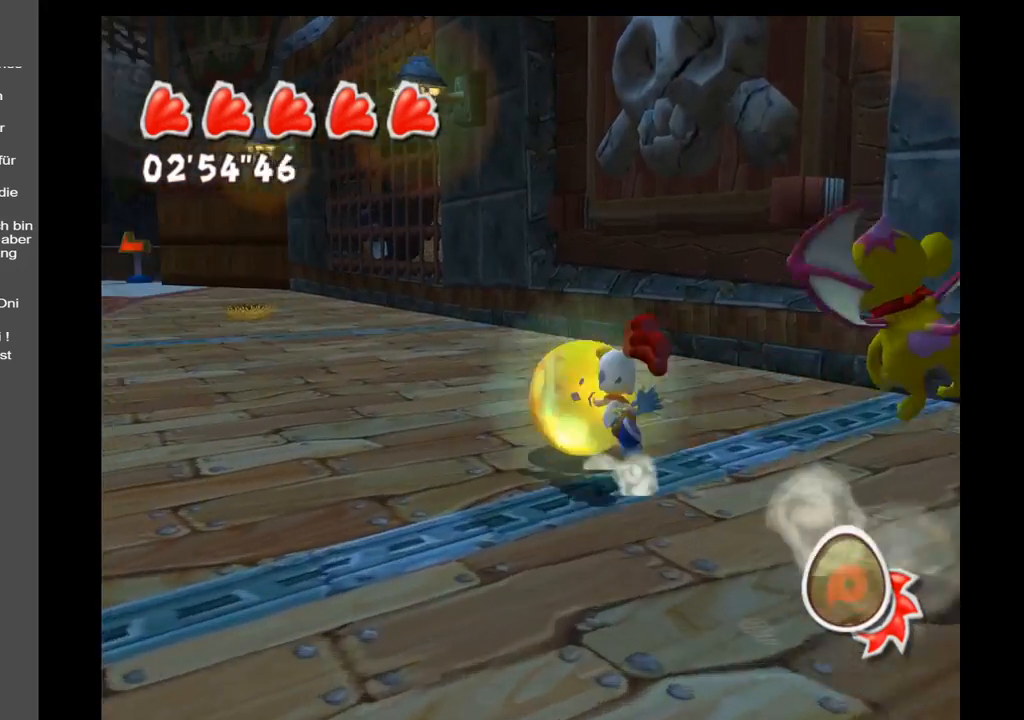
{"buttons": [], "left_stick": "up-right", "right_stick": "right", "events": [[250, "right_stick", "center"], [450, "right_stick", "right"], [500, "left_stick", "up-right"]]}
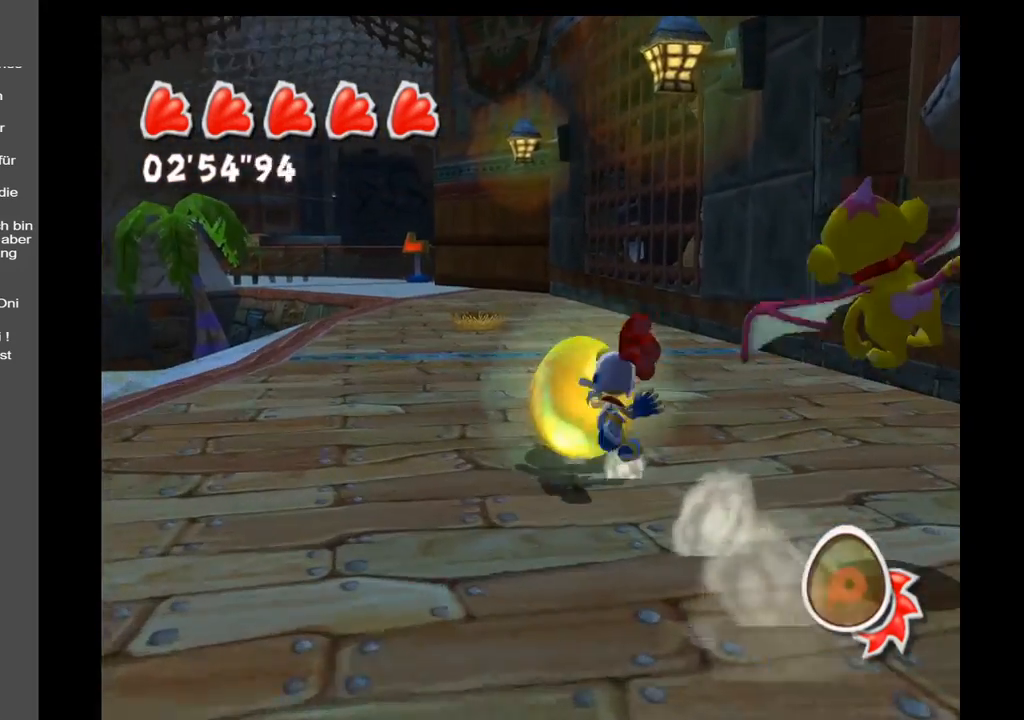
{"buttons": [], "left_stick": "down-right", "right_stick": "right", "events": [[50, "left_stick", "right"], [233, "left_stick", "down-right"]]}
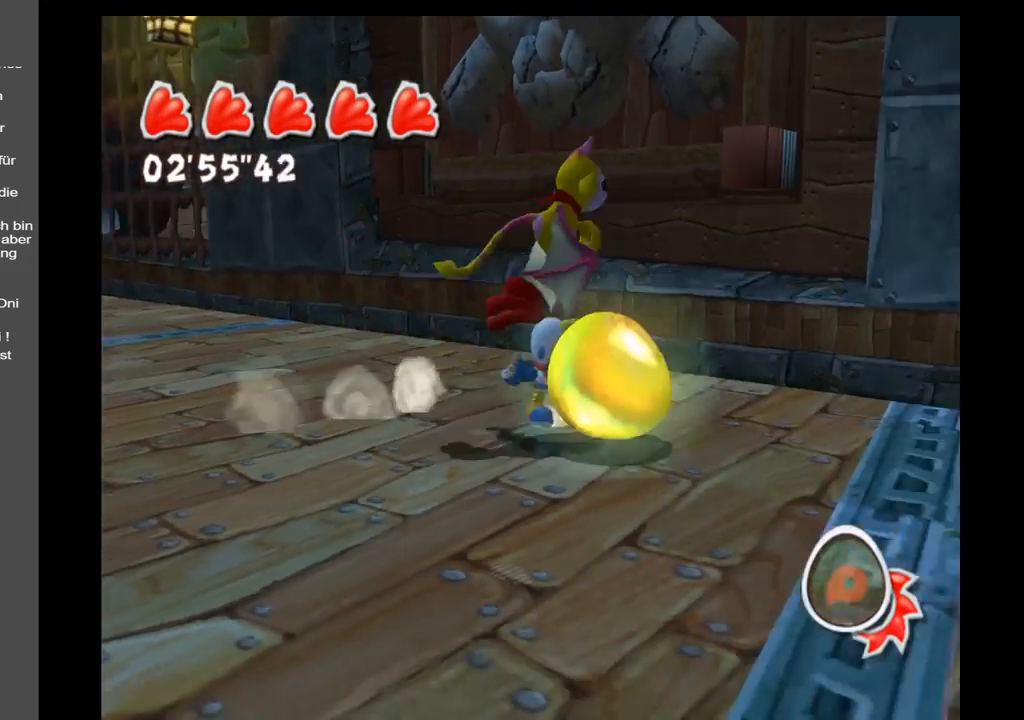
{"buttons": [], "left_stick": "right", "right_stick": "right", "events": [[267, "left_stick", "right"]]}
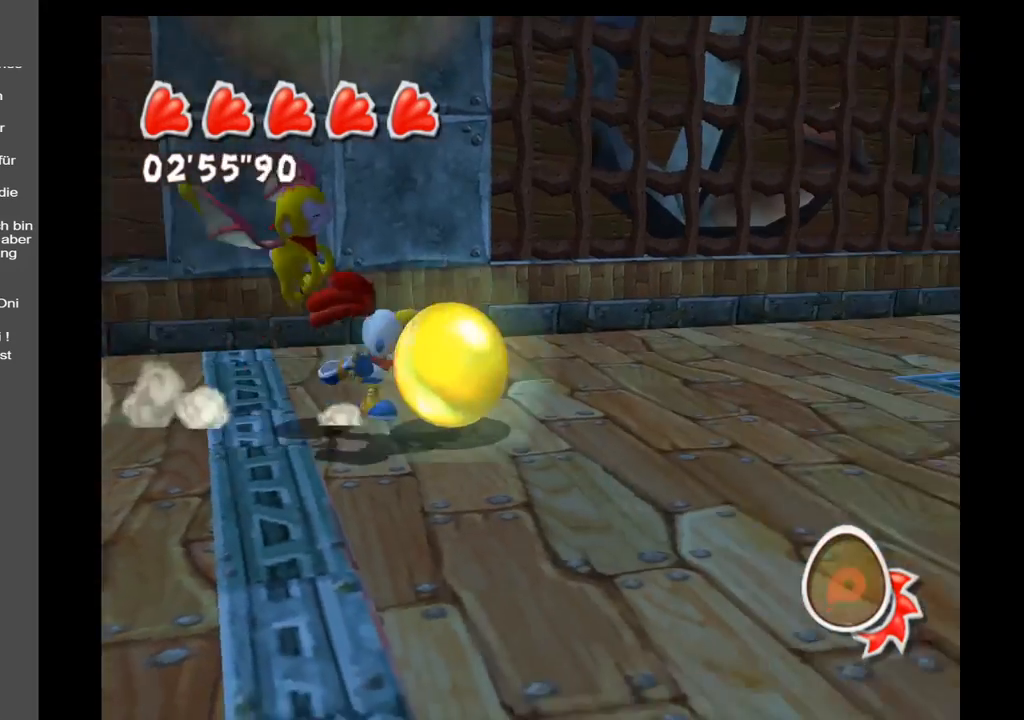
{"buttons": [], "left_stick": "up-right", "right_stick": "center", "events": [[367, "left_stick", "up-right"], [483, "right_stick", "center"]]}
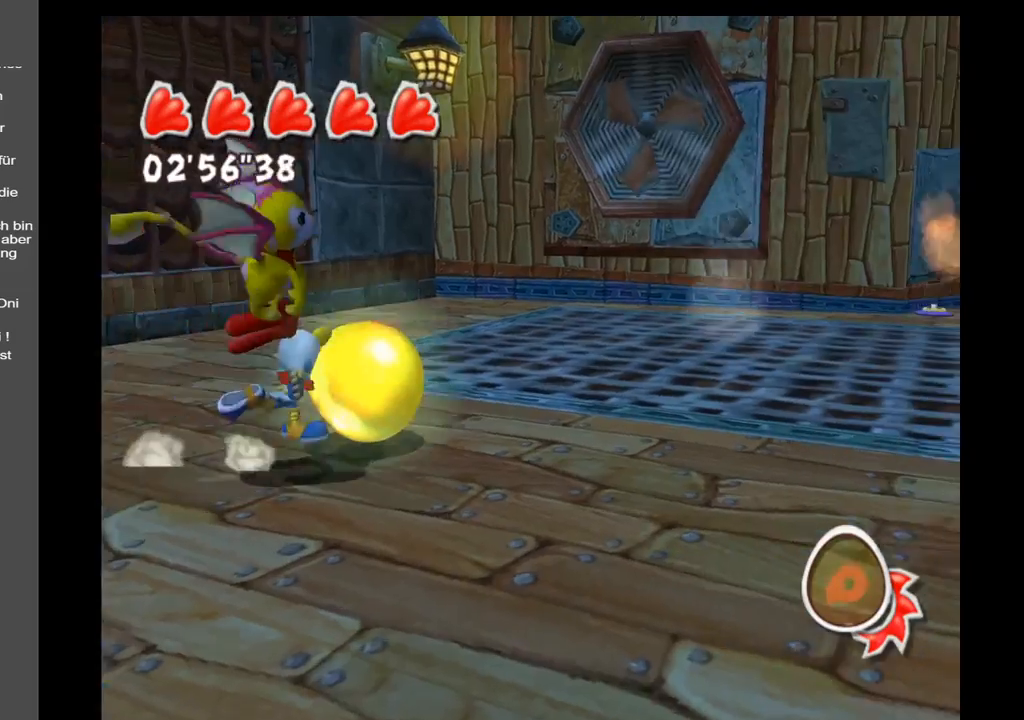
{"buttons": [], "left_stick": "right", "right_stick": "center", "events": [[250, "right_stick", "right"], [317, "left_stick", "right"], [483, "right_stick", "center"]]}
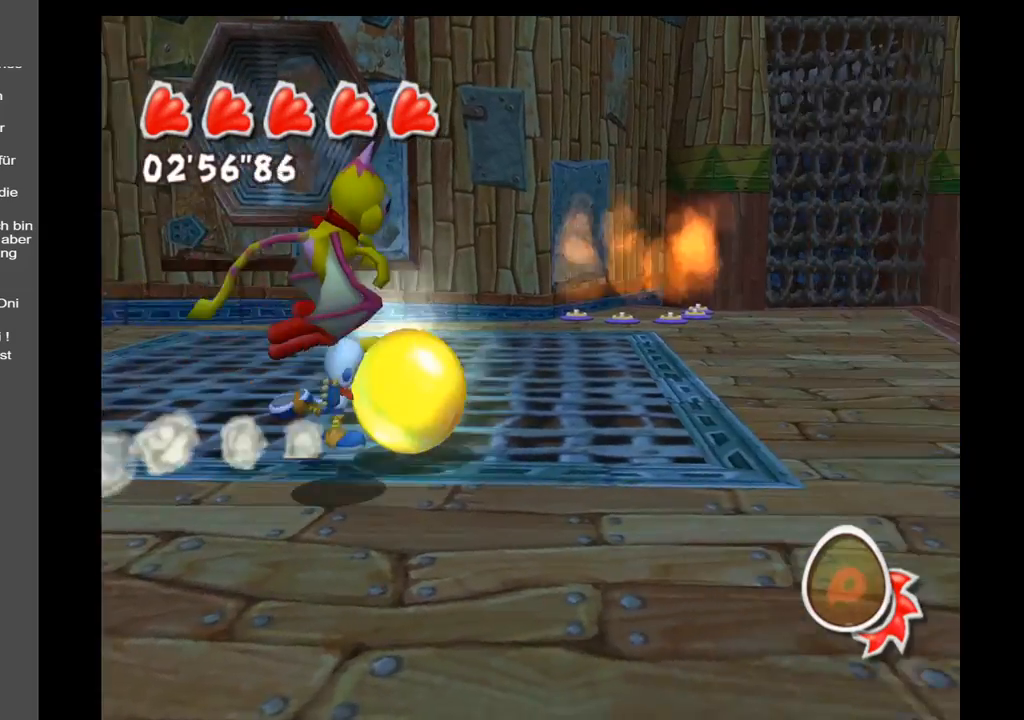
{"buttons": [], "left_stick": "down", "right_stick": "center", "events": [[133, "left_stick", "down-right"], [383, "left_stick", "down"]]}
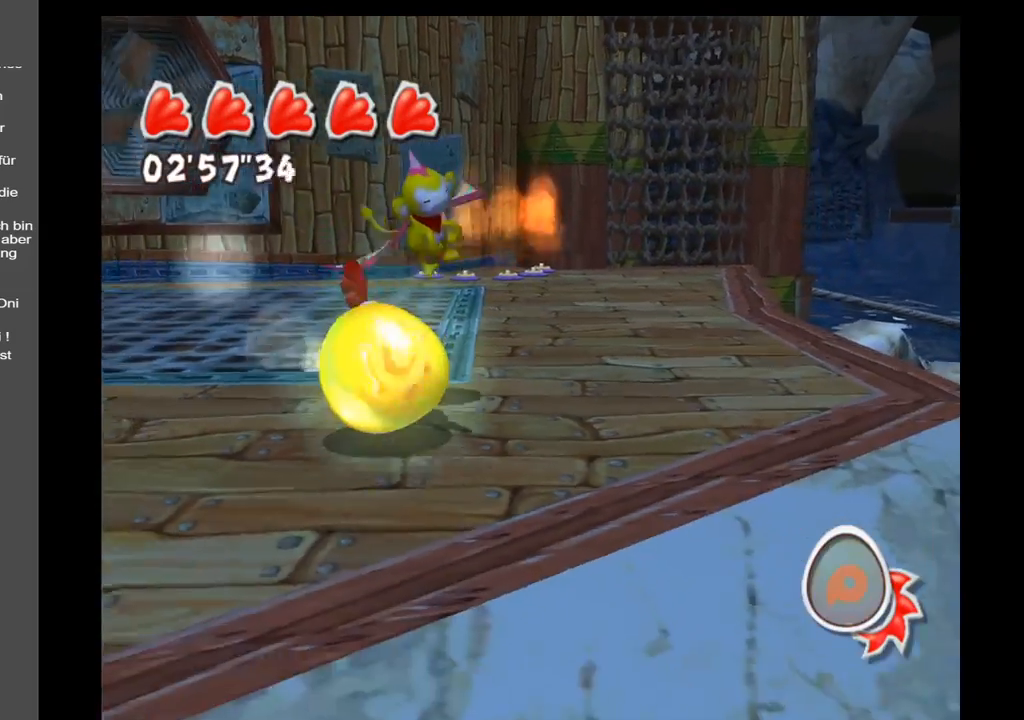
{"buttons": [], "left_stick": "left", "right_stick": "left", "events": [[150, "left_stick", "down-left"], [350, "left_stick", "left"], [433, "right_stick", "left"]]}
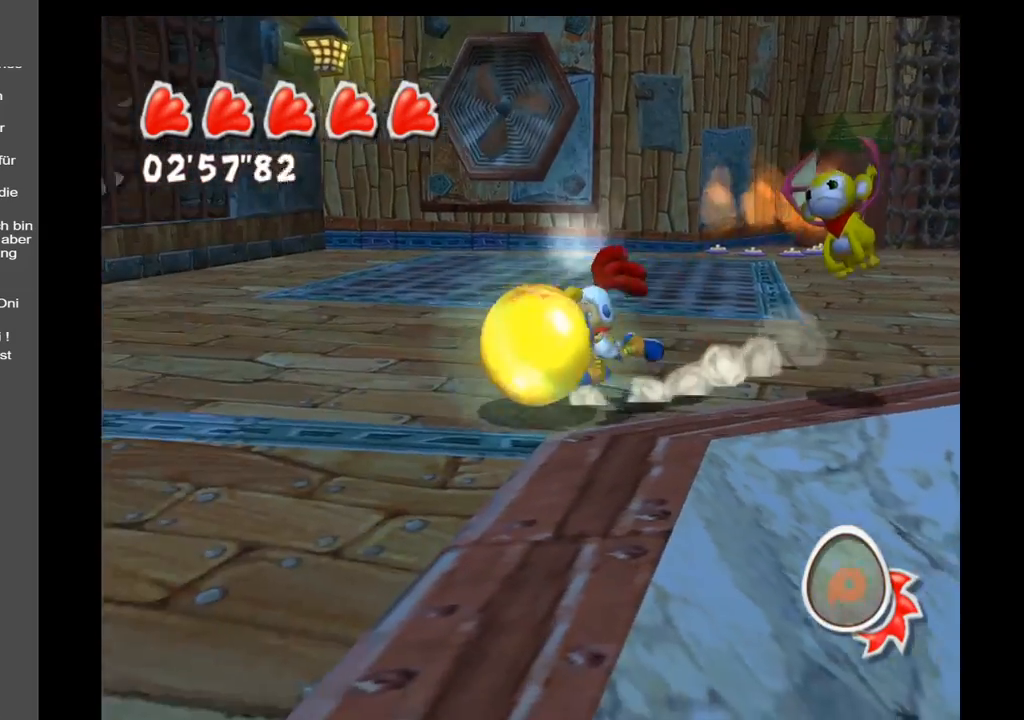
{"buttons": [], "left_stick": "left", "right_stick": "left", "events": []}
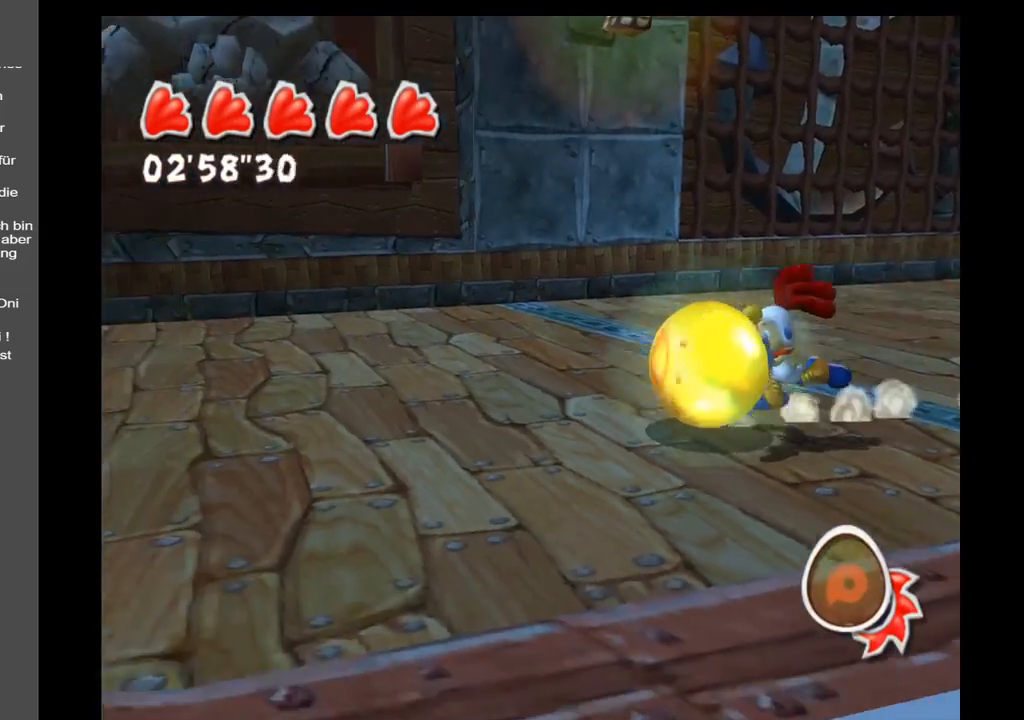
{"buttons": [], "left_stick": "up-left", "right_stick": "left", "events": [[267, "left_stick", "up-left"]]}
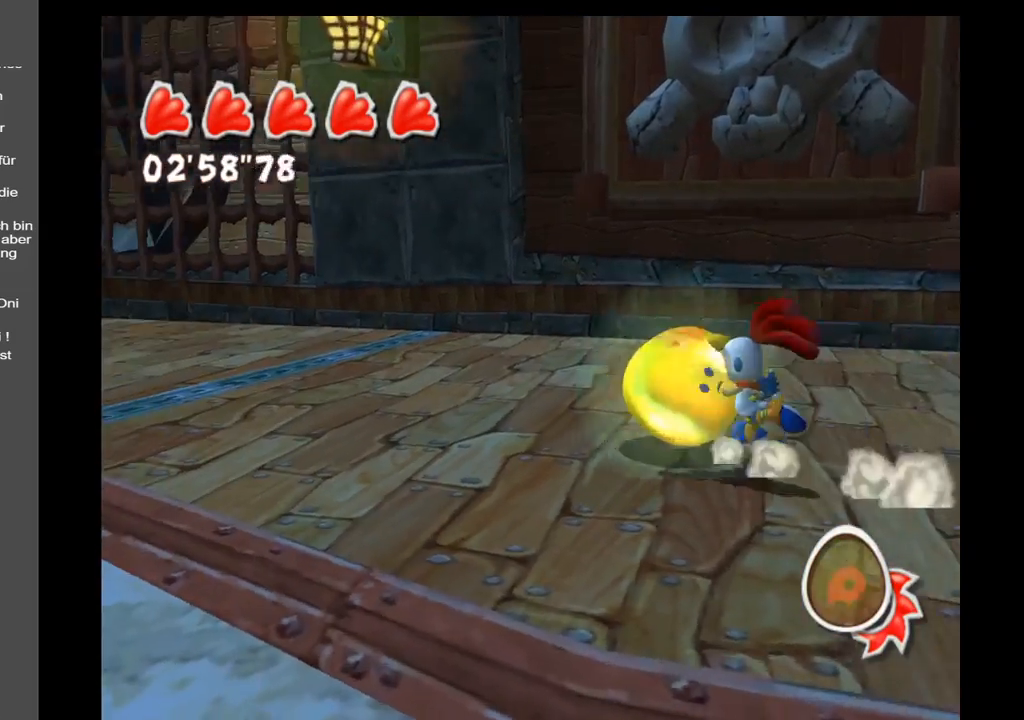
{"buttons": [], "left_stick": "up-left", "right_stick": "left", "events": []}
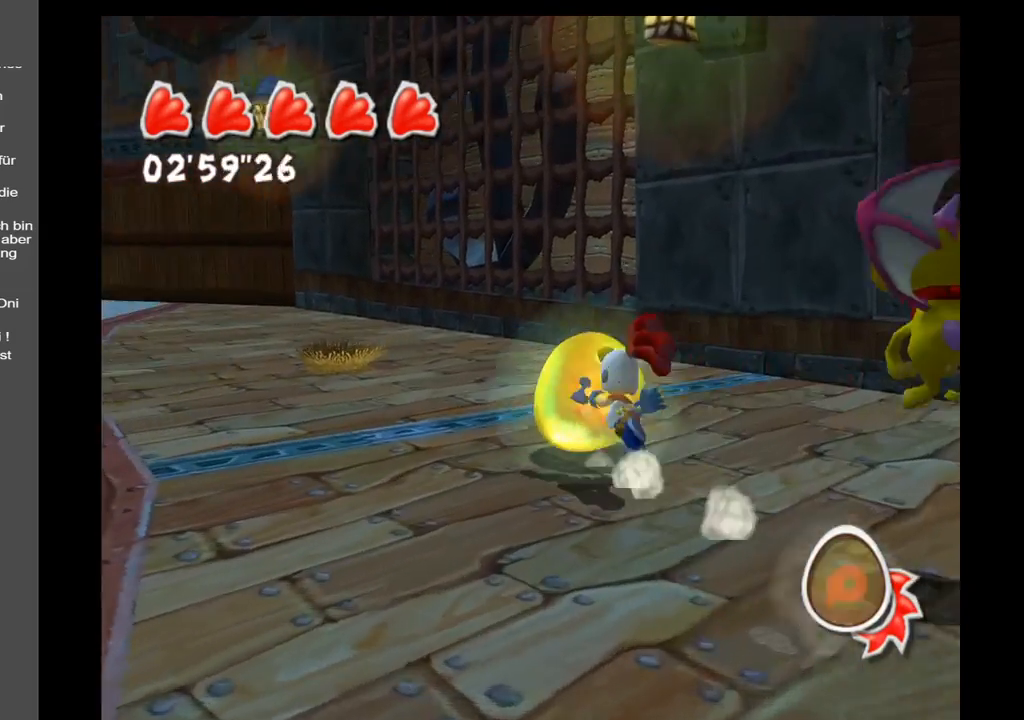
{"buttons": [], "left_stick": "up", "right_stick": "left", "events": [[400, "left_stick", "up"]]}